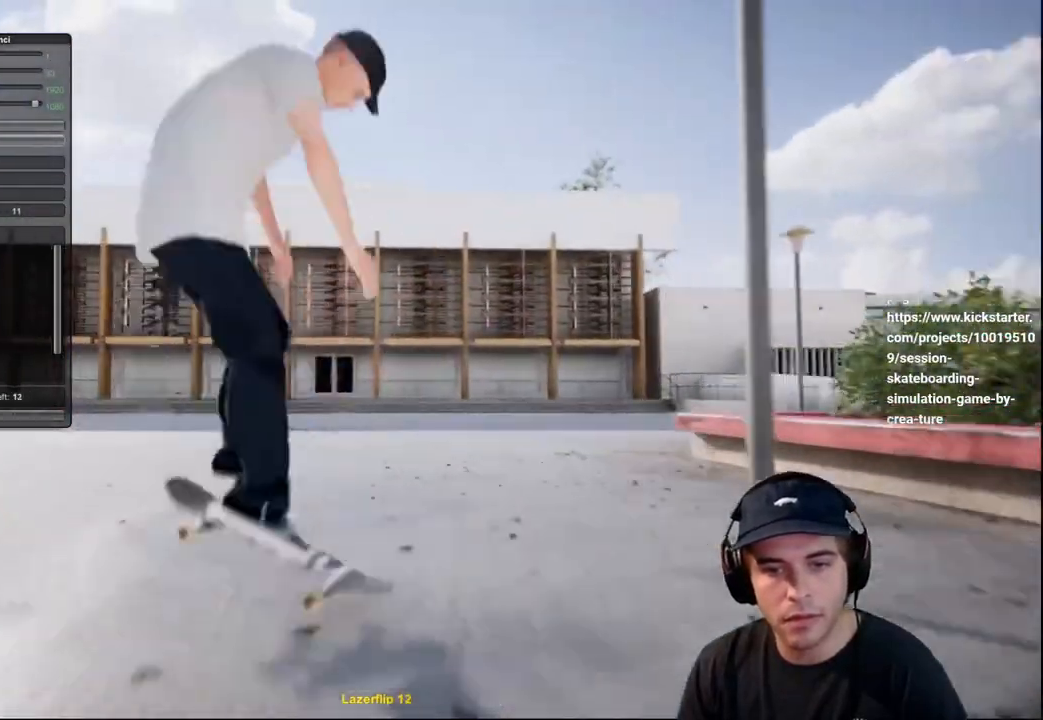
Gameplay with a controller (Xbox layout); each line is a JSON object with the inputs held at the frame after it. "events" lists button and stick changes between this image and that frame as [ms after this image, input, new state], when the widget could be followed in between. Not read: L3 R3.
{"buttons": [], "left_stick": "left", "right_stick": "center", "events": [[17, "right_stick", "center"], [50, "left_stick", "center"], [417, "left_stick", "left"], [417, "right_stick", "up"], [501, "right_stick", "center"]]}
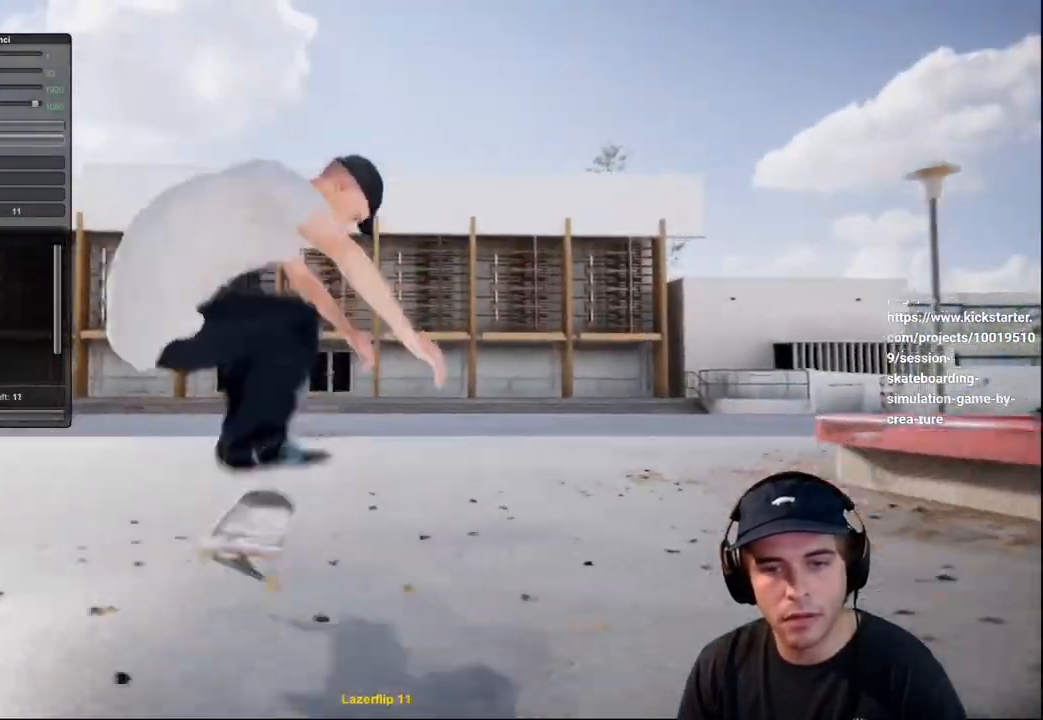
{"buttons": ["R2"], "left_stick": "center", "right_stick": "center", "events": [[67, "left_stick", "center"], [417, "DPAD_RIGHT", "down"], [417, "R2", "down"], [500, "DPAD_RIGHT", "up"]]}
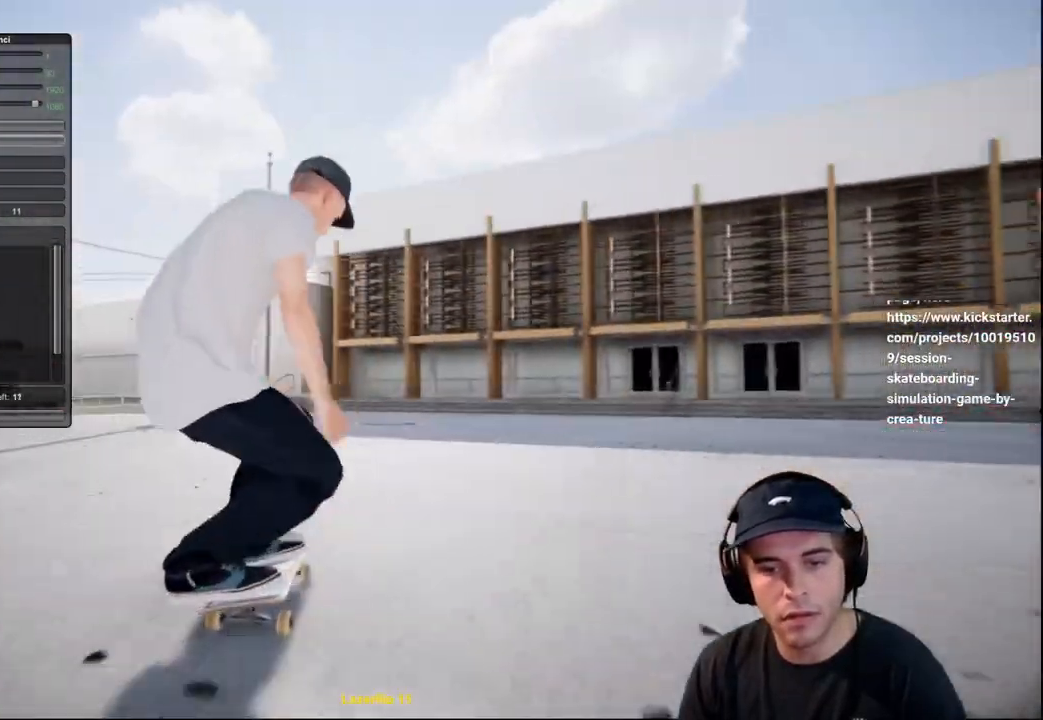
{"buttons": ["R2"], "left_stick": "center", "right_stick": "center", "events": [[417, "A", "down"], [467, "A", "up"]]}
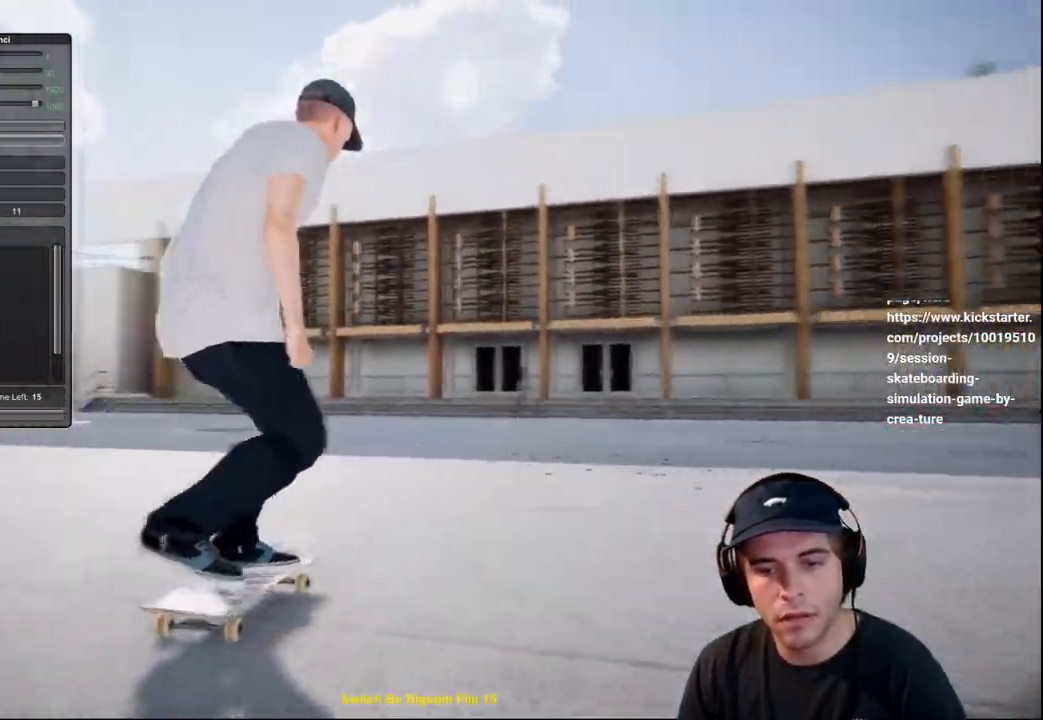
{"buttons": ["L2"], "left_stick": "center", "right_stick": "center", "events": [[384, "R2", "up"], [400, "L2", "down"]]}
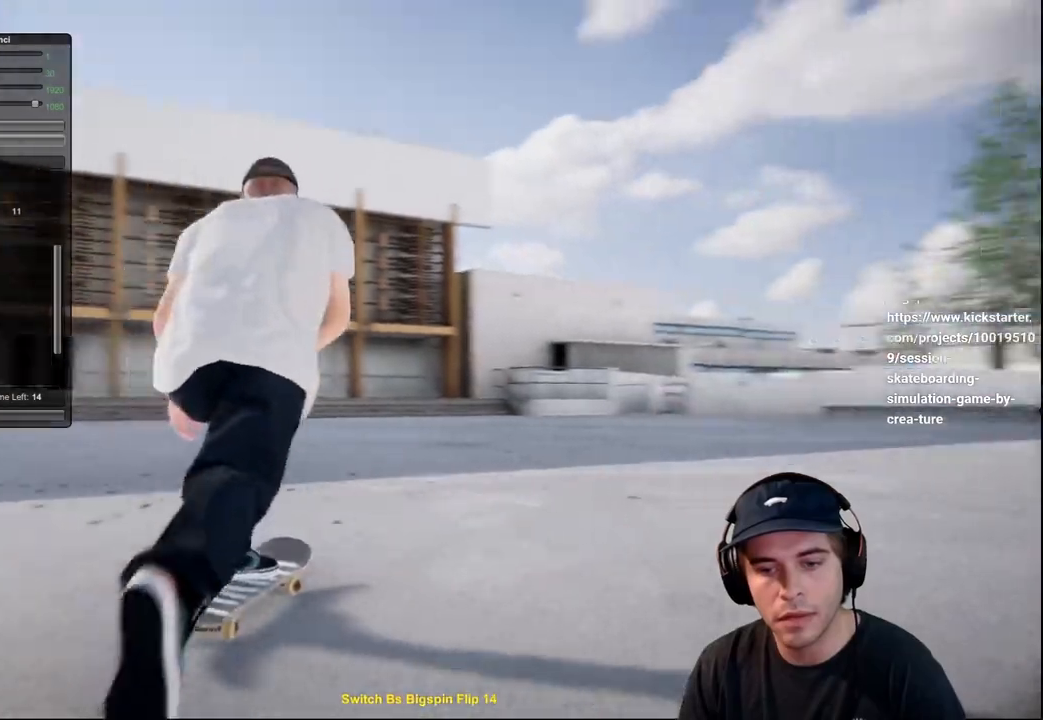
{"buttons": ["L2"], "left_stick": "center", "right_stick": "center", "events": []}
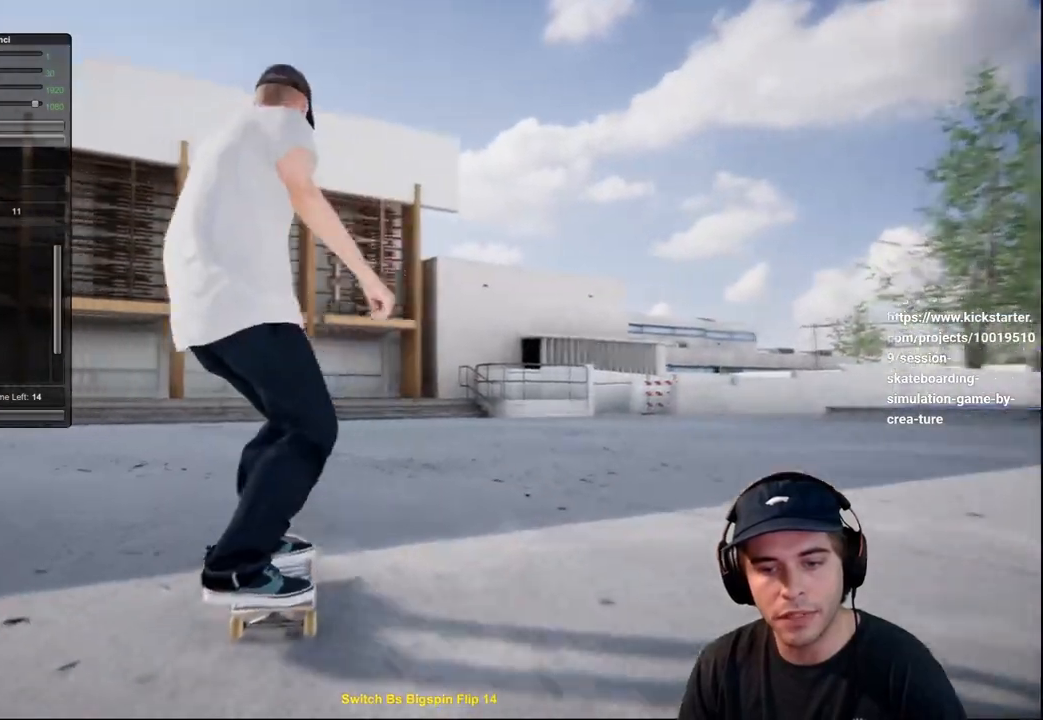
{"buttons": ["L2"], "left_stick": "center", "right_stick": "center", "events": []}
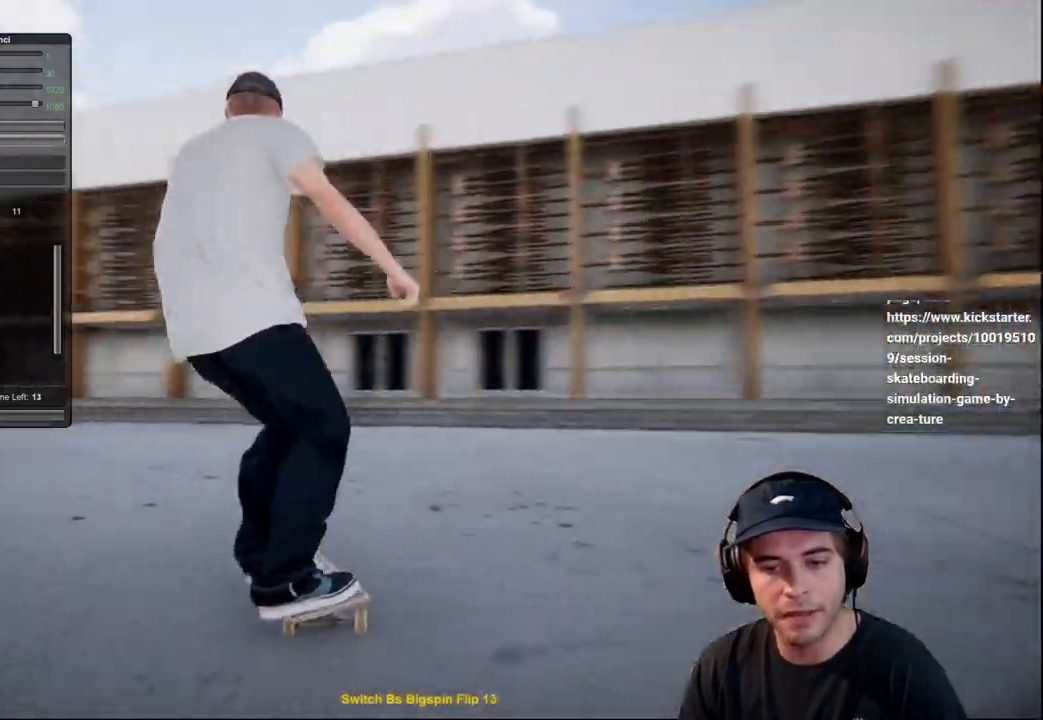
{"buttons": ["L2"], "left_stick": "center", "right_stick": "center", "events": []}
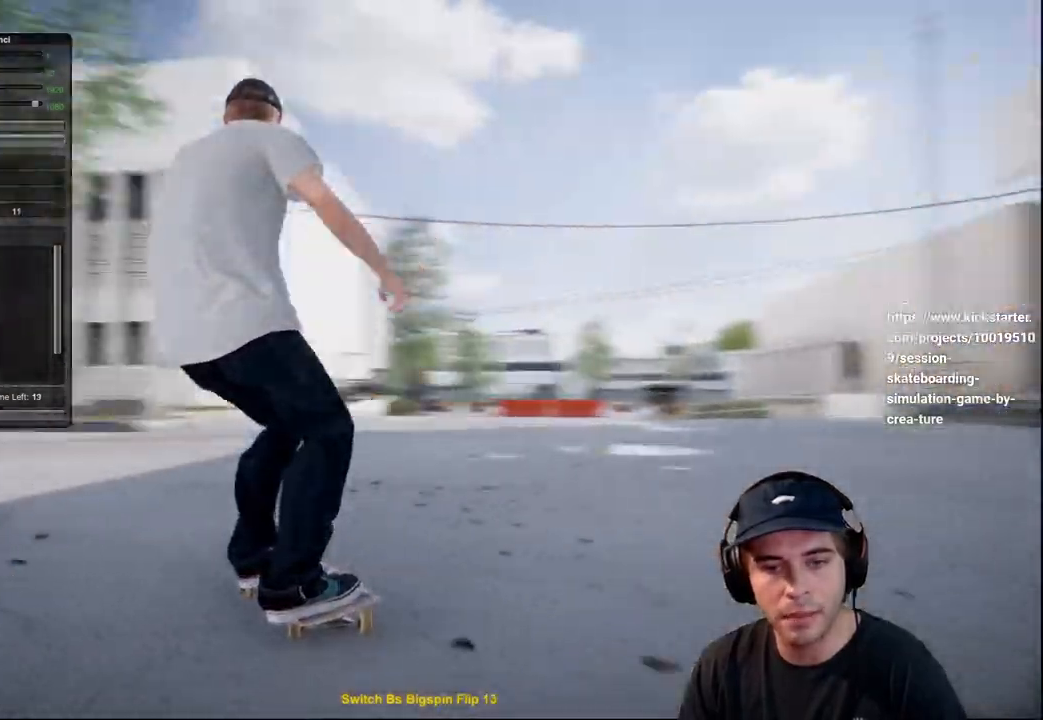
{"buttons": ["L2"], "left_stick": "up", "right_stick": "up", "events": [[50, "L2", "up"], [67, "right_stick", "down"], [233, "L2", "down"], [300, "right_stick", "center"], [367, "right_stick", "up"], [500, "left_stick", "up"]]}
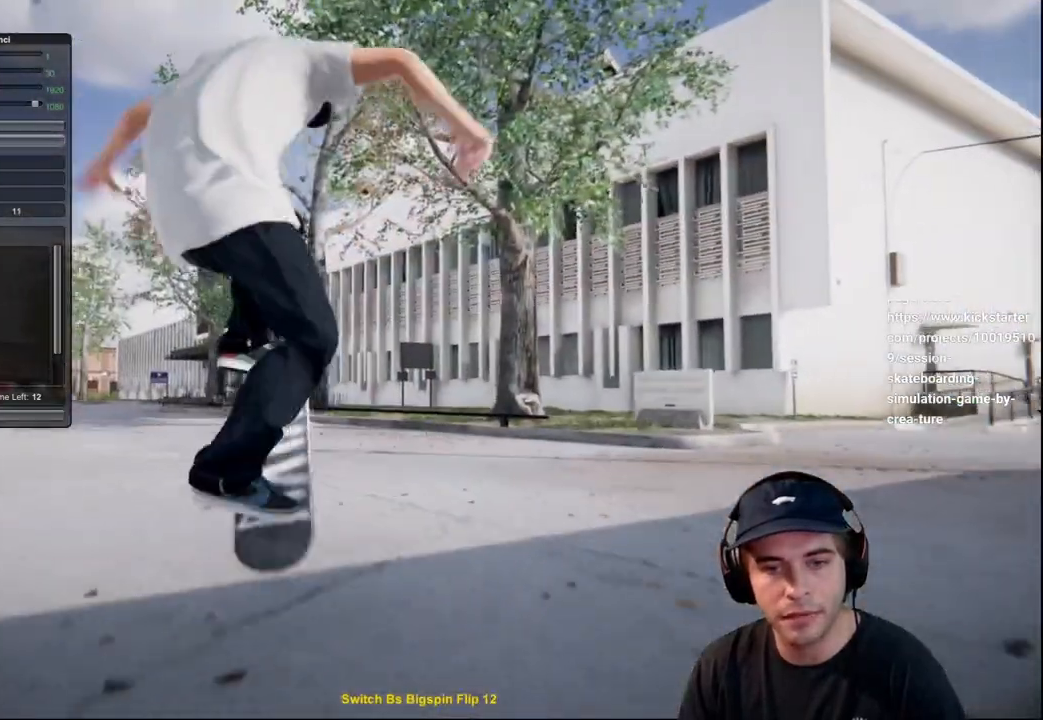
{"buttons": [], "left_stick": "center", "right_stick": "center", "events": [[100, "left_stick", "left"], [150, "right_stick", "up-right"], [417, "left_stick", "center"], [417, "right_stick", "center"], [467, "L2", "up"]]}
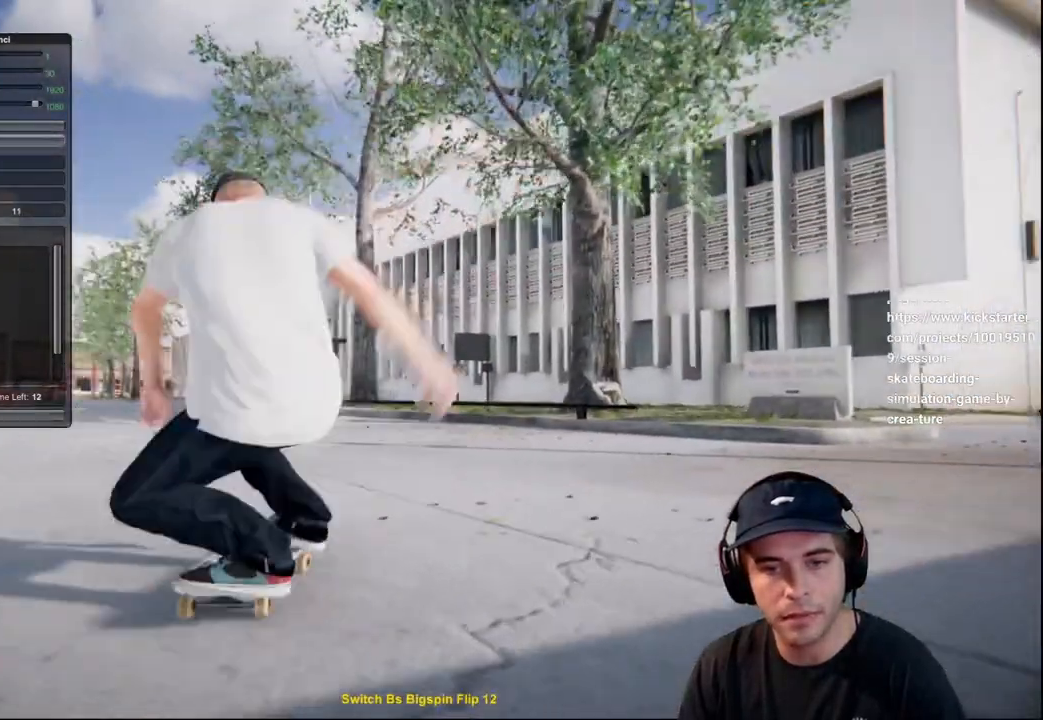
{"buttons": ["L2"], "left_stick": "center", "right_stick": "center", "events": [[67, "L2", "down"], [100, "X", "down"], [250, "X", "up"]]}
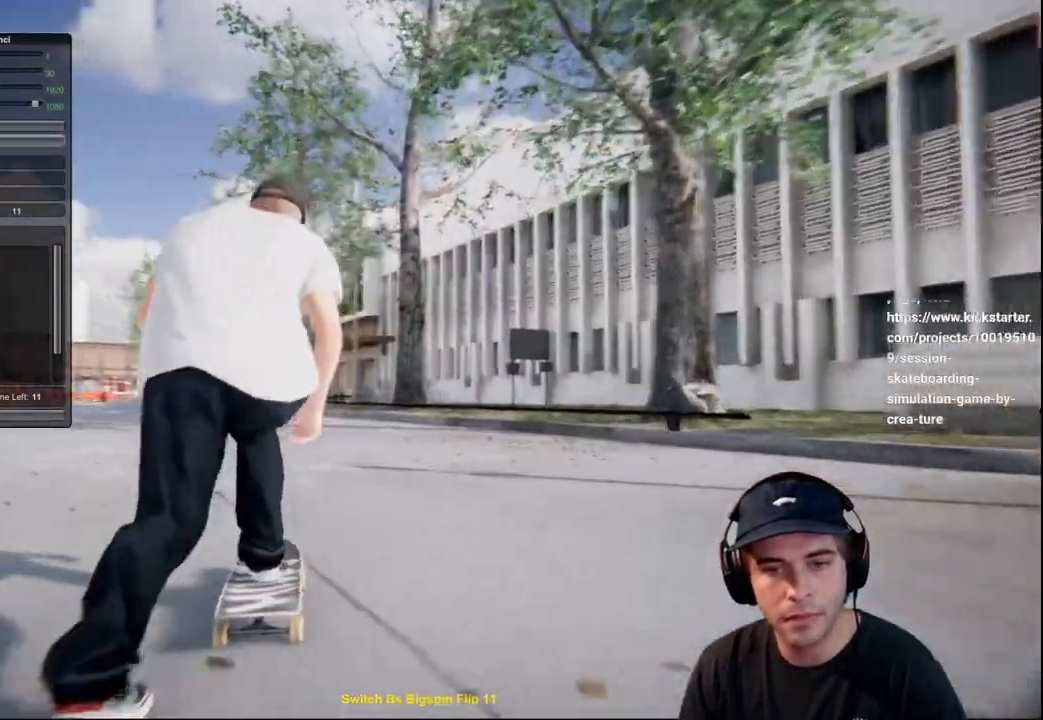
{"buttons": ["L2"], "left_stick": "right", "right_stick": "center", "events": [[100, "L2", "up"], [201, "left_stick", "up"], [367, "L2", "down"], [401, "left_stick", "up-left"], [501, "left_stick", "right"]]}
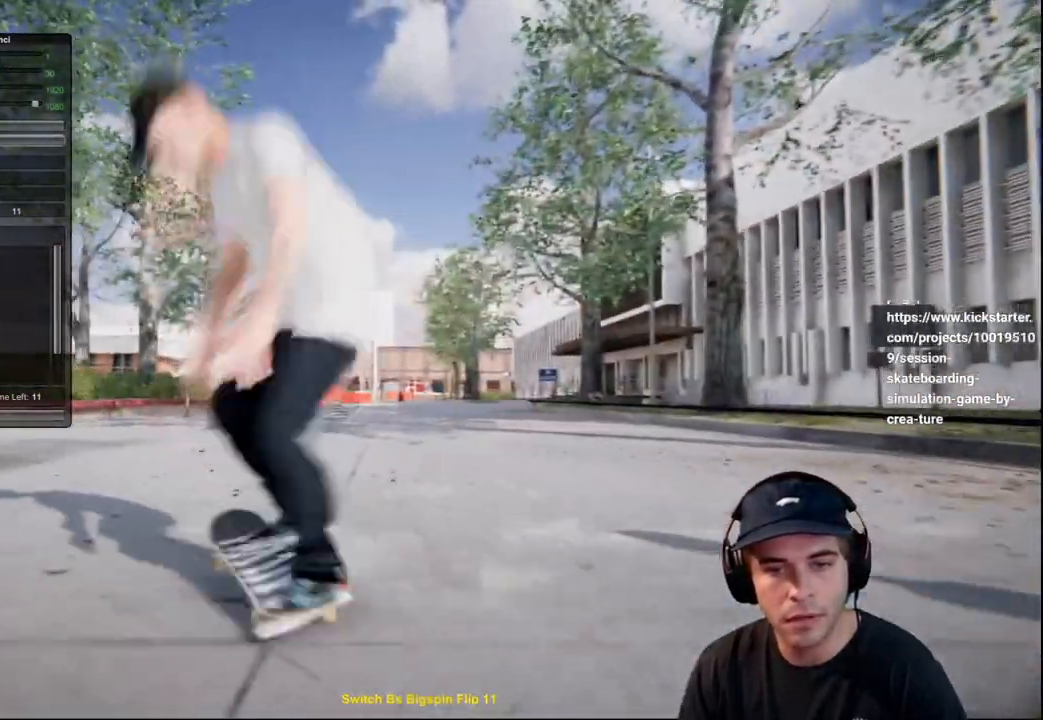
{"buttons": ["L2"], "left_stick": "left", "right_stick": "left", "events": [[17, "left_stick", "center"], [17, "right_stick", "left"], [150, "right_stick", "center"], [417, "left_stick", "left"], [500, "right_stick", "left"]]}
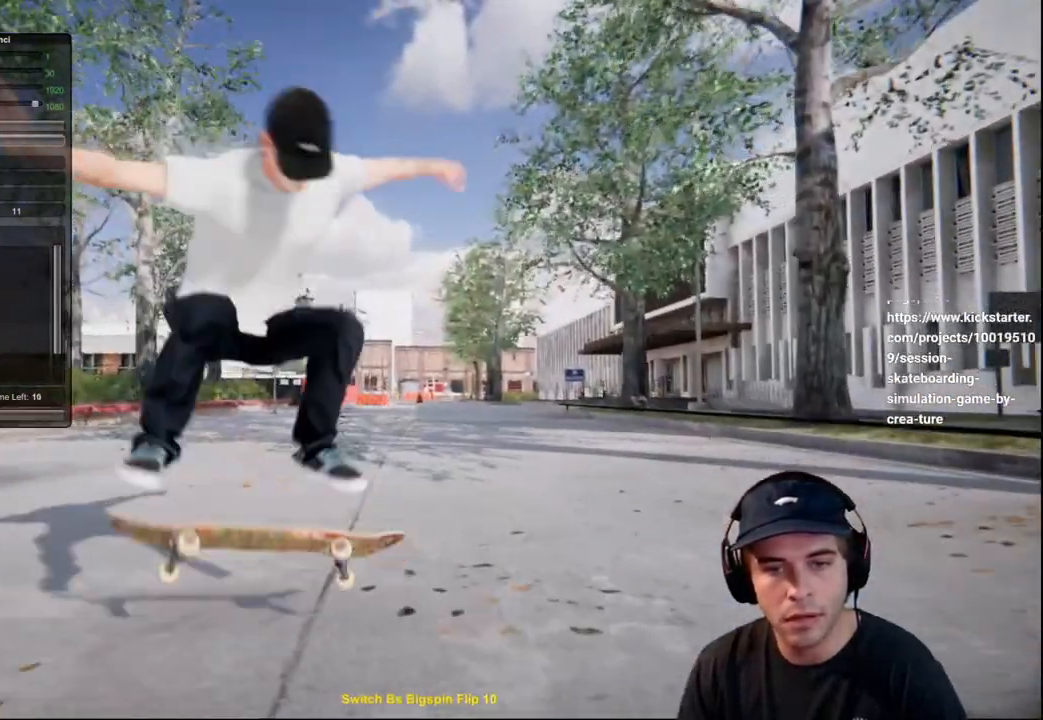
{"buttons": ["L2"], "left_stick": "center", "right_stick": "center", "events": [[84, "right_stick", "center"], [150, "L2", "up"], [150, "left_stick", "center"], [317, "L2", "down"], [351, "DPAD_RIGHT", "down"], [417, "DPAD_RIGHT", "up"]]}
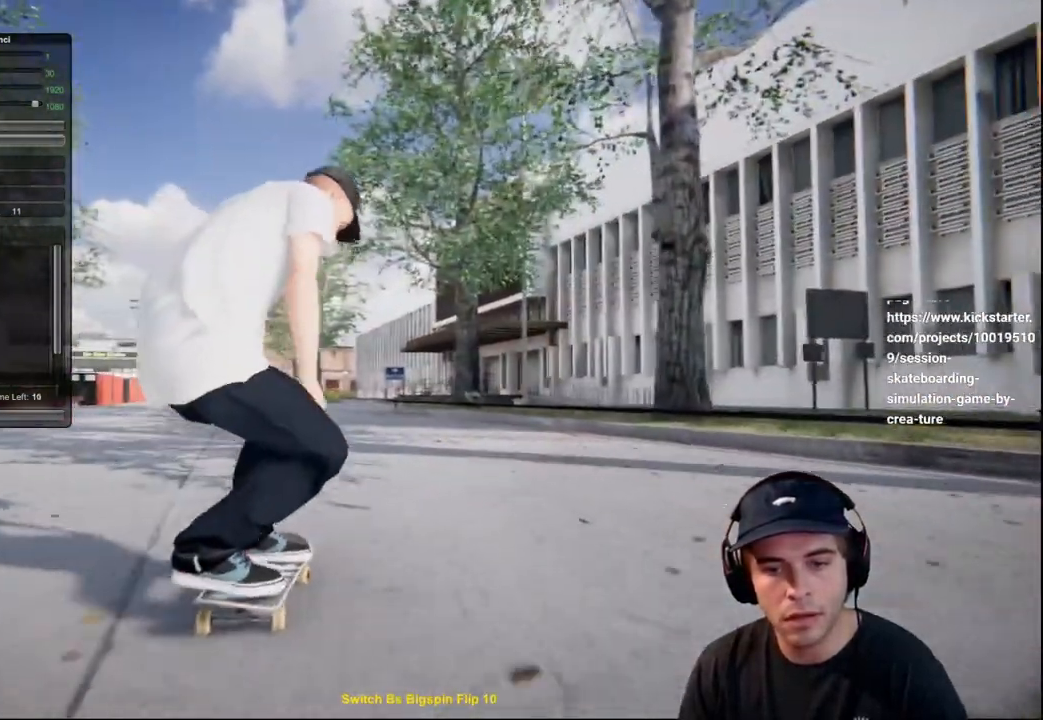
{"buttons": [], "left_stick": "center", "right_stick": "center", "events": [[17, "A", "down"], [67, "A", "up"], [217, "L2", "up"]]}
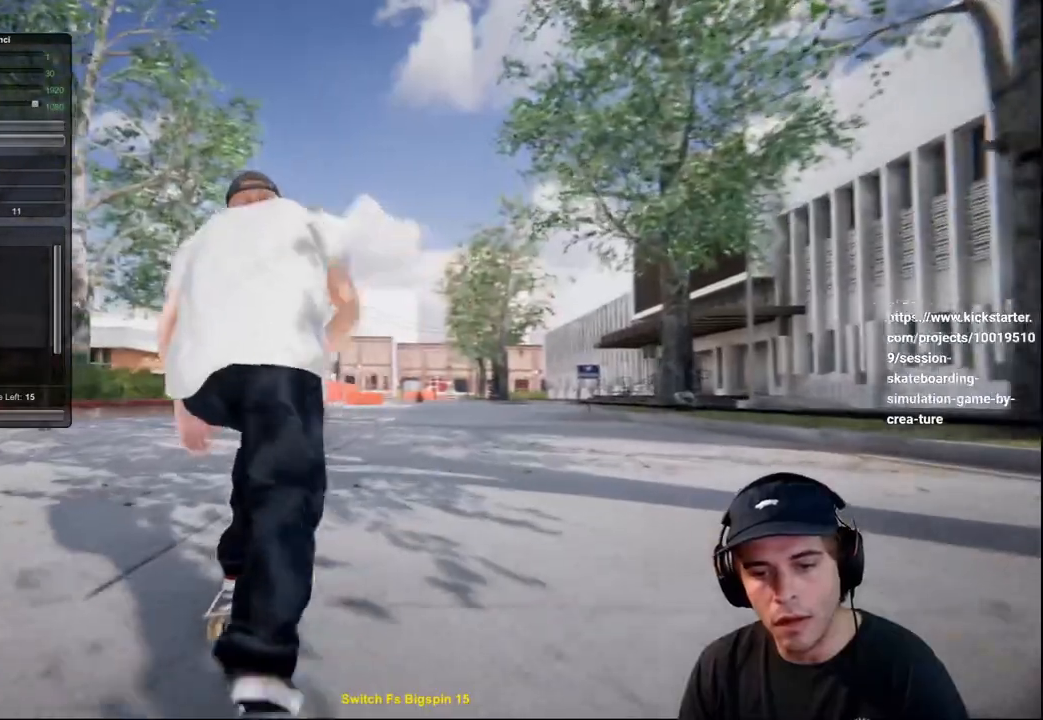
{"buttons": [], "left_stick": "center", "right_stick": "center", "events": [[50, "R2", "down"], [267, "R2", "up"]]}
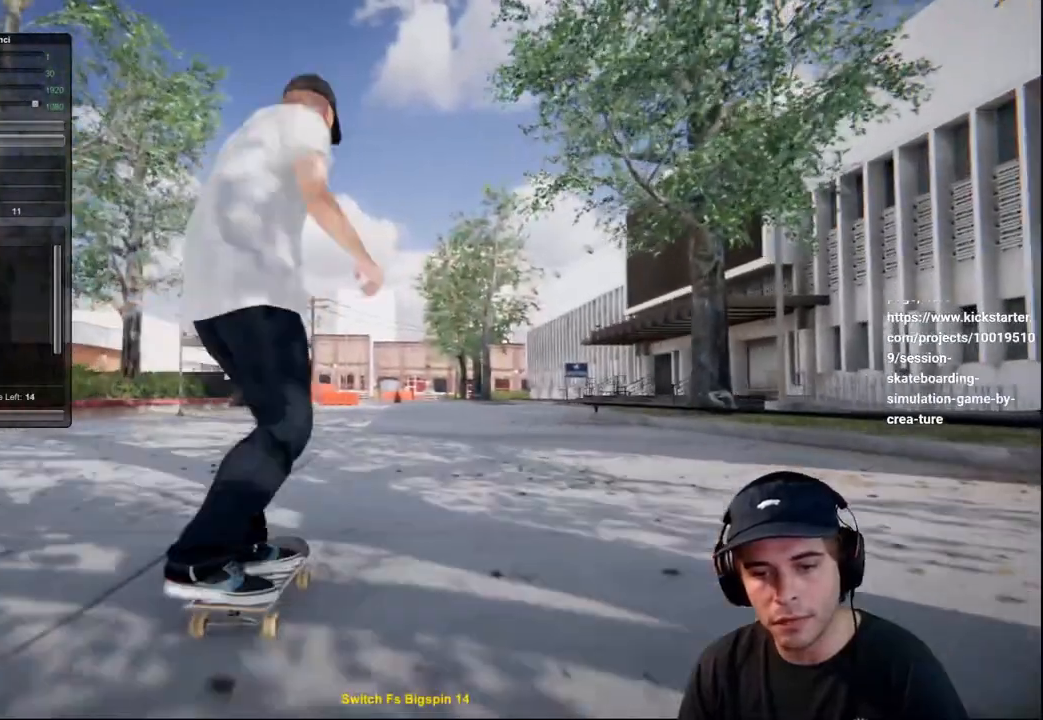
{"buttons": ["L2"], "left_stick": "center", "right_stick": "down", "events": [[67, "R2", "down"], [200, "R2", "up"], [317, "right_stick", "down"], [384, "L2", "down"]]}
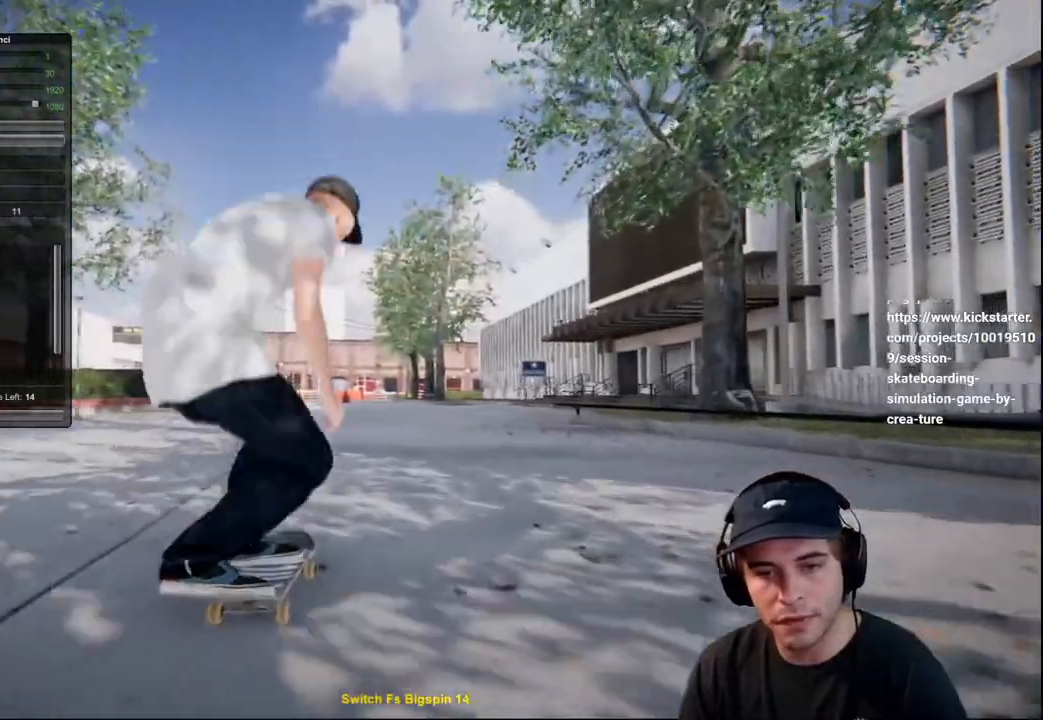
{"buttons": ["L2"], "left_stick": "left", "right_stick": "up-right", "events": [[33, "right_stick", "center"], [83, "right_stick", "up"], [217, "left_stick", "left"], [317, "right_stick", "up-right"]]}
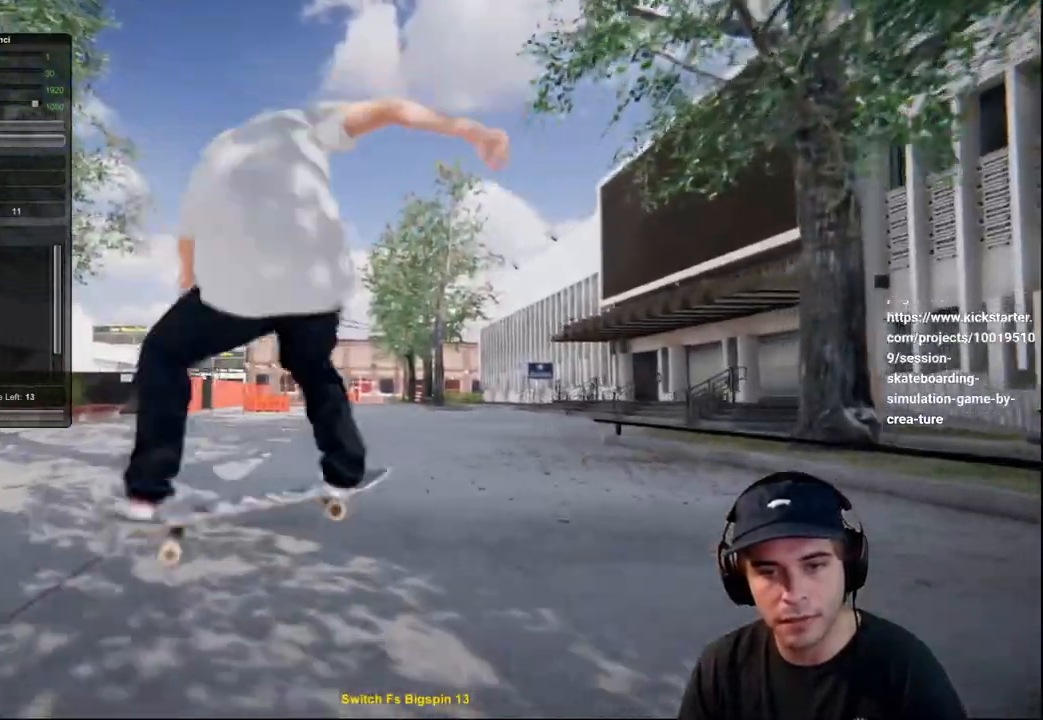
{"buttons": [], "left_stick": "up", "right_stick": "center", "events": [[100, "left_stick", "center"], [117, "right_stick", "center"], [217, "L2", "up"], [467, "left_stick", "up"]]}
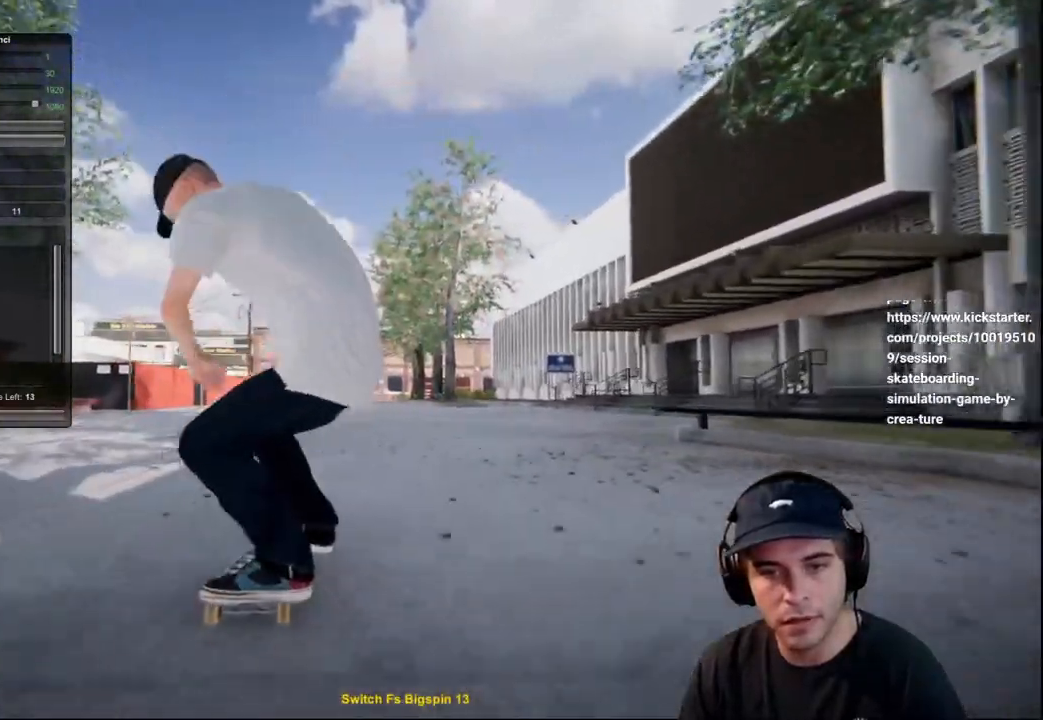
{"buttons": ["R2"], "left_stick": "center", "right_stick": "center", "events": [[217, "left_stick", "center"], [233, "R2", "down"]]}
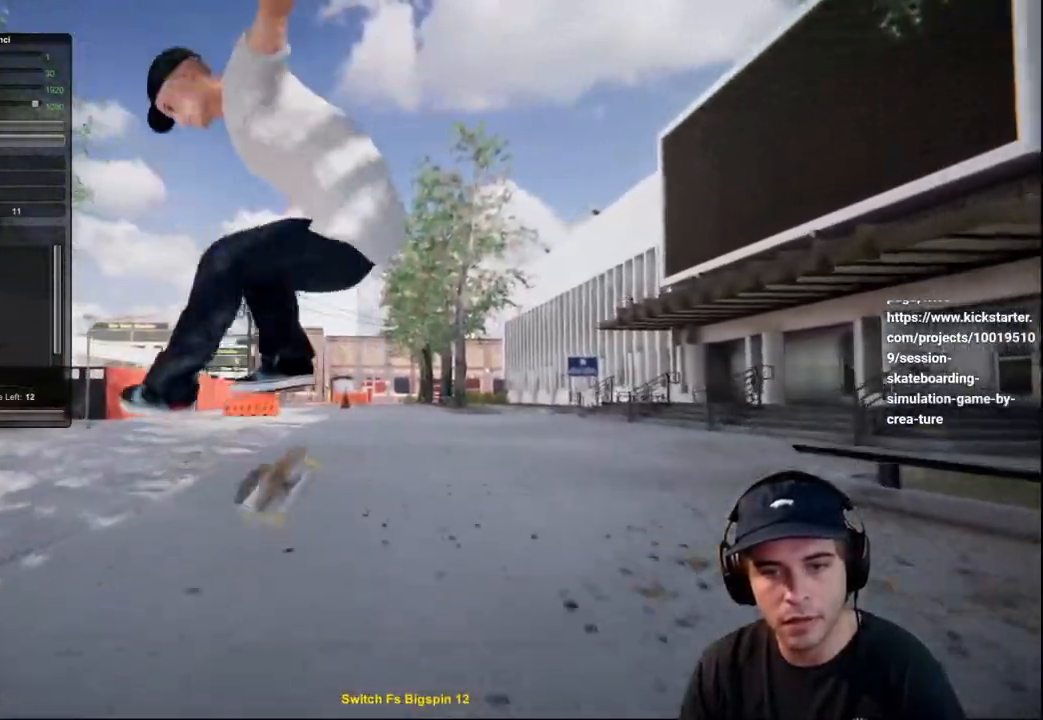
{"buttons": [], "left_stick": "center", "right_stick": "center", "events": [[67, "left_stick", "right"], [367, "left_stick", "center"], [384, "R2", "up"]]}
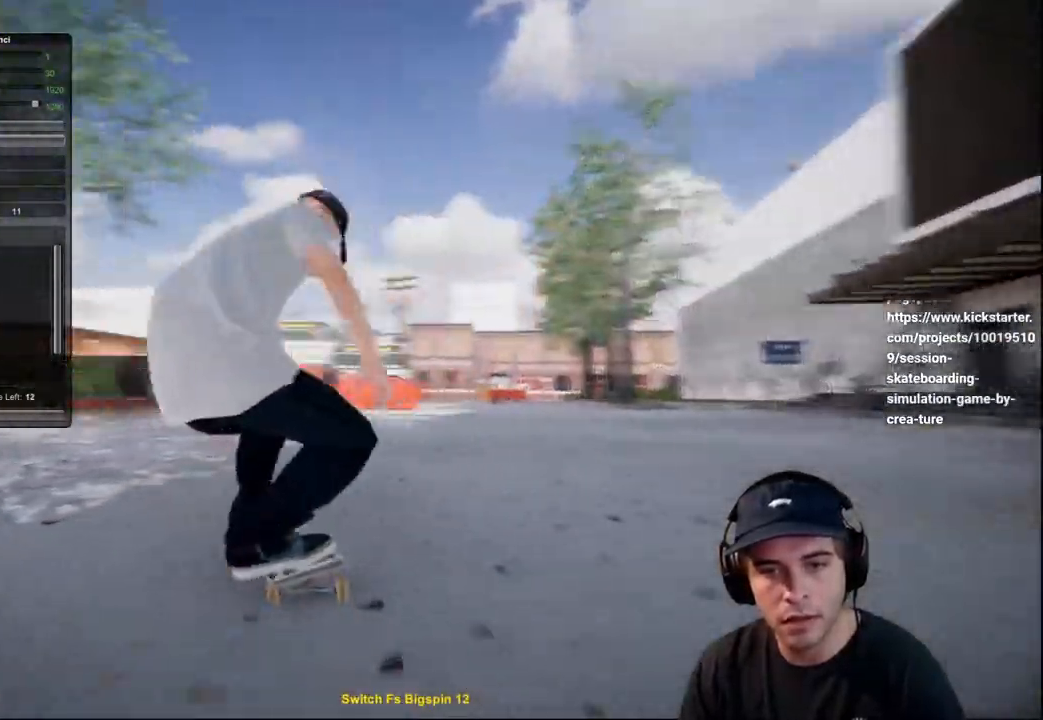
{"buttons": ["R2"], "left_stick": "center", "right_stick": "center", "events": [[133, "DPAD_RIGHT", "down"], [217, "DPAD_RIGHT", "up"], [233, "R2", "down"]]}
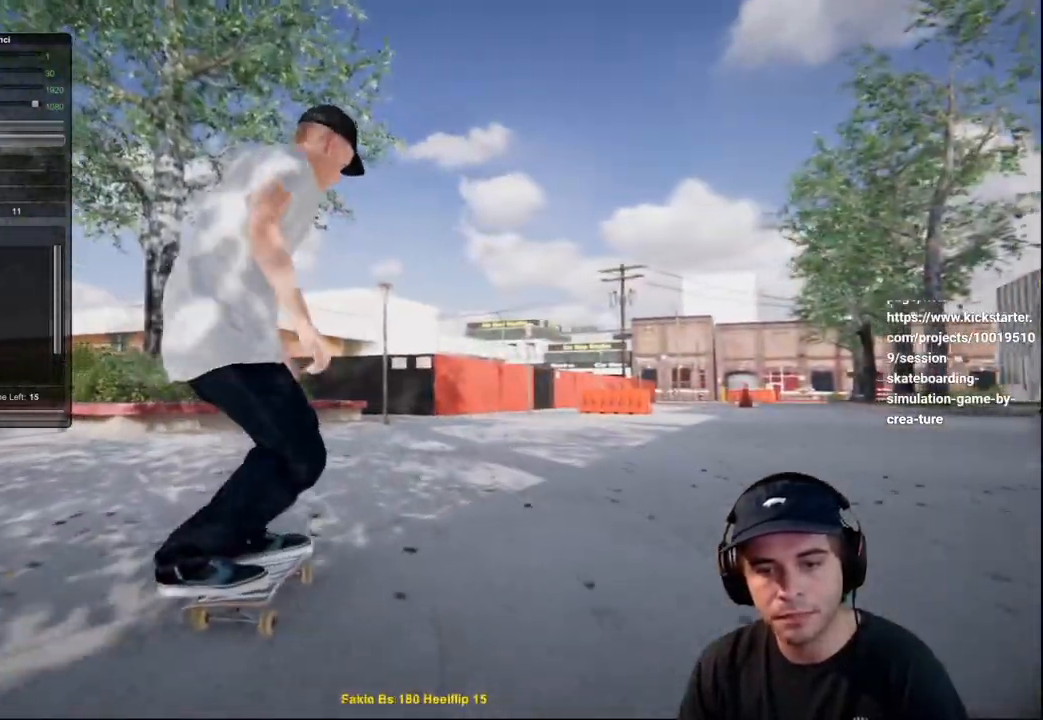
{"buttons": ["R2"], "left_stick": "center", "right_stick": "center", "events": [[250, "R2", "up"], [417, "R2", "down"]]}
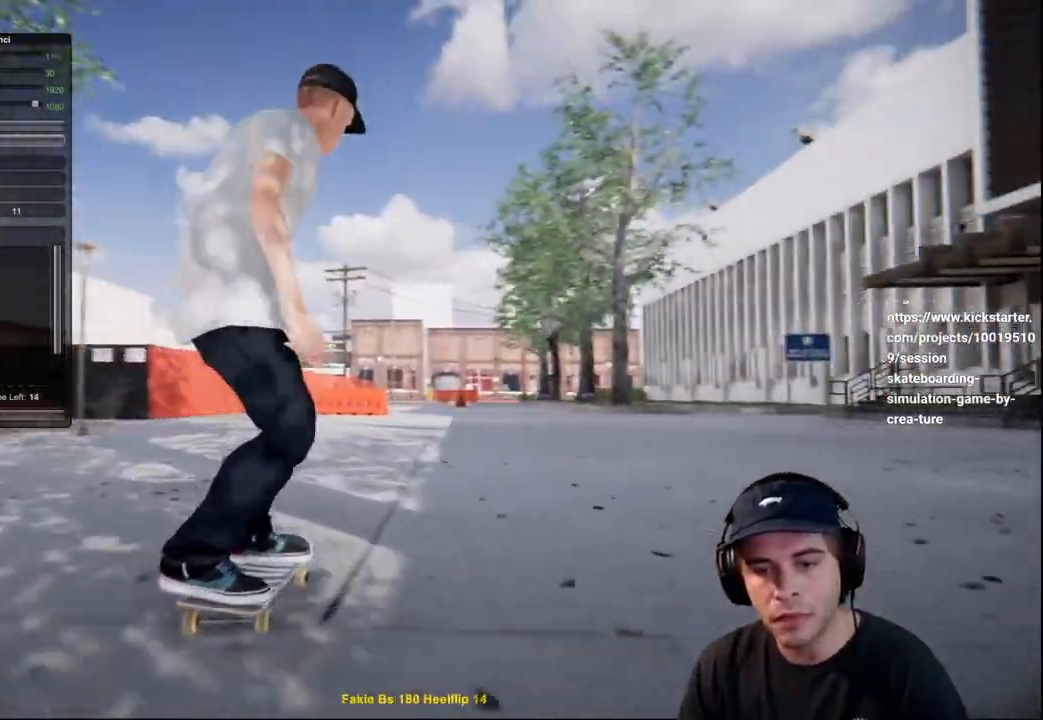
{"buttons": [], "left_stick": "center", "right_stick": "down", "events": [[33, "R2", "up"], [133, "R2", "down"], [383, "R2", "up"], [483, "right_stick", "down"]]}
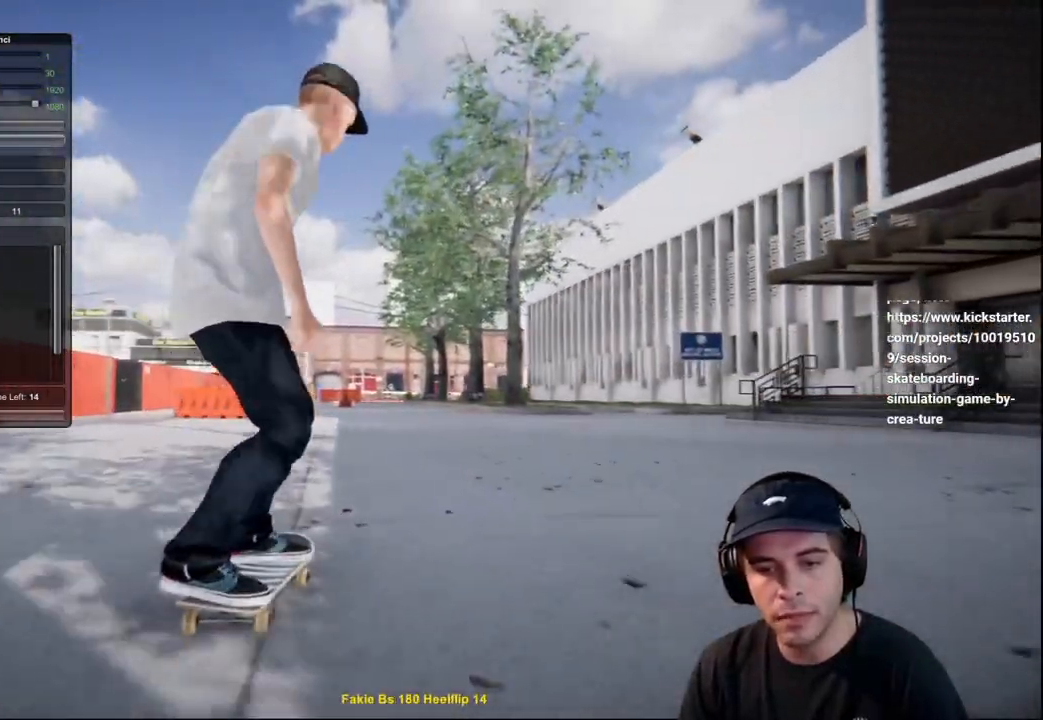
{"buttons": ["L2"], "left_stick": "left", "right_stick": "up", "events": [[134, "L2", "down"], [234, "right_stick", "center"], [334, "right_stick", "up"], [467, "left_stick", "left"]]}
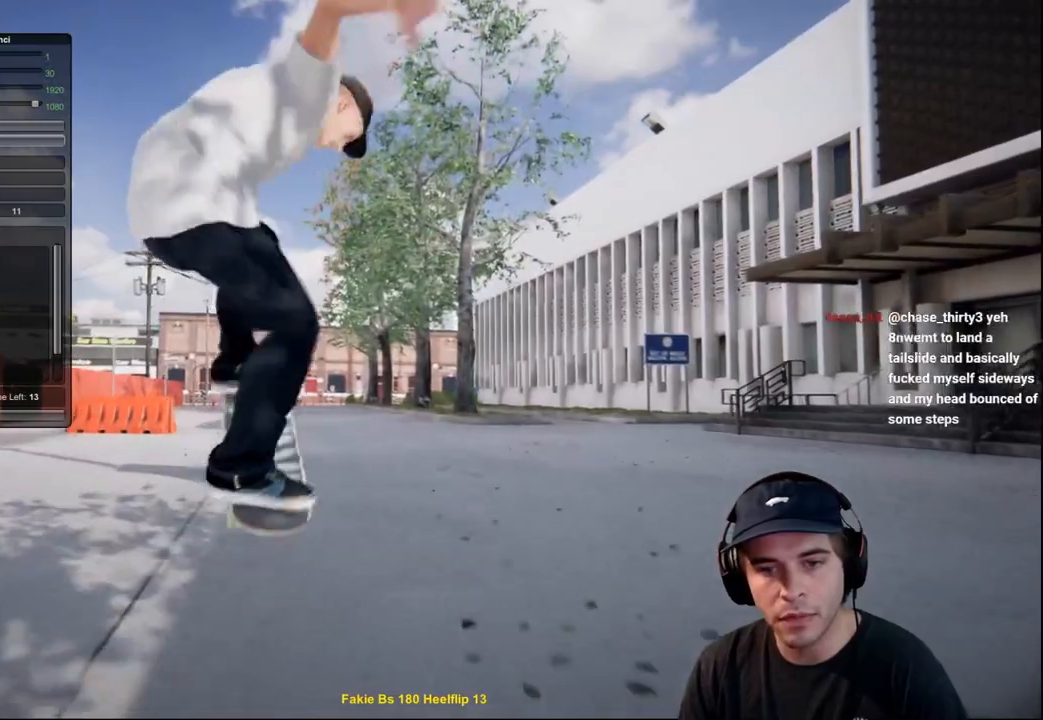
{"buttons": ["L2"], "left_stick": "center", "right_stick": "center", "events": [[66, "right_stick", "up-right"], [300, "left_stick", "center"], [317, "right_stick", "center"], [383, "L2", "up"], [483, "L2", "down"]]}
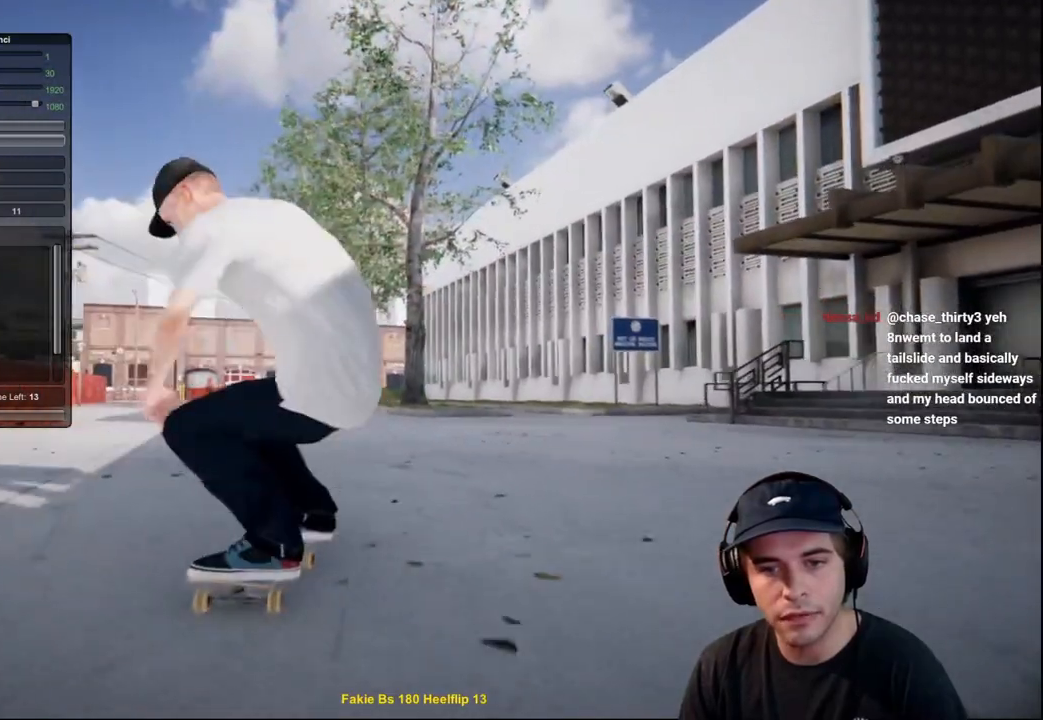
{"buttons": [], "left_stick": "center", "right_stick": "center", "events": [[150, "L2", "up"], [217, "L2", "down"], [434, "L2", "up"]]}
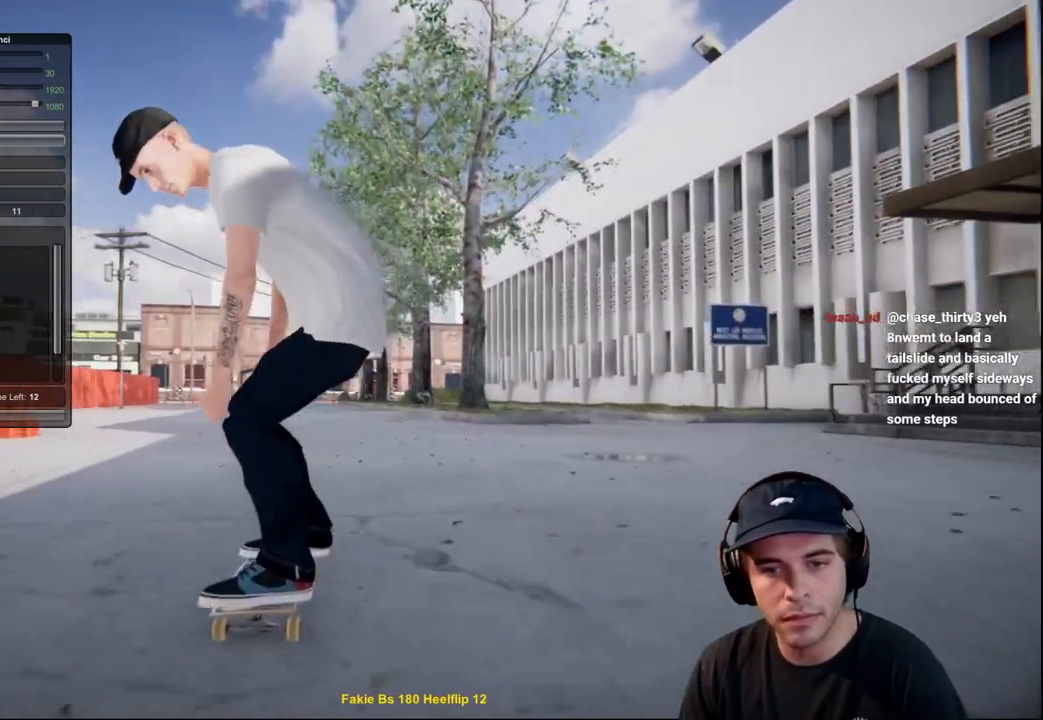
{"buttons": ["L2"], "left_stick": "down", "right_stick": "down", "events": [[150, "L2", "down"], [167, "left_stick", "down"], [183, "right_stick", "down"]]}
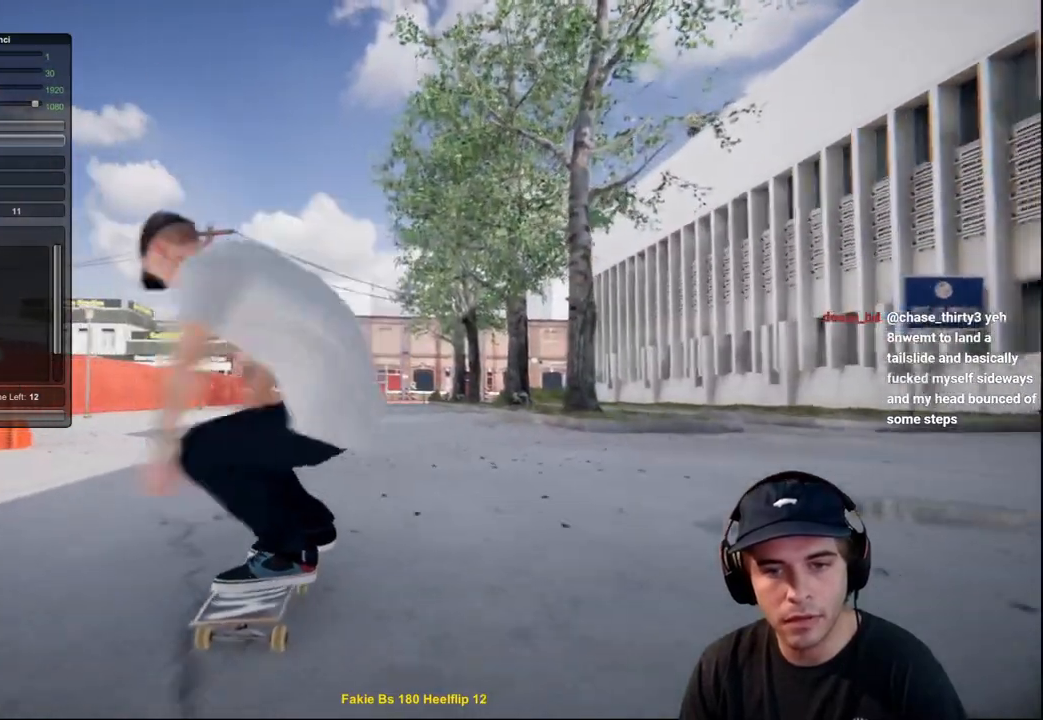
{"buttons": ["L2"], "left_stick": "center", "right_stick": "center", "events": [[67, "left_stick", "center"], [117, "right_stick", "center"], [134, "left_stick", "right"], [184, "left_stick", "up-right"], [367, "left_stick", "center"]]}
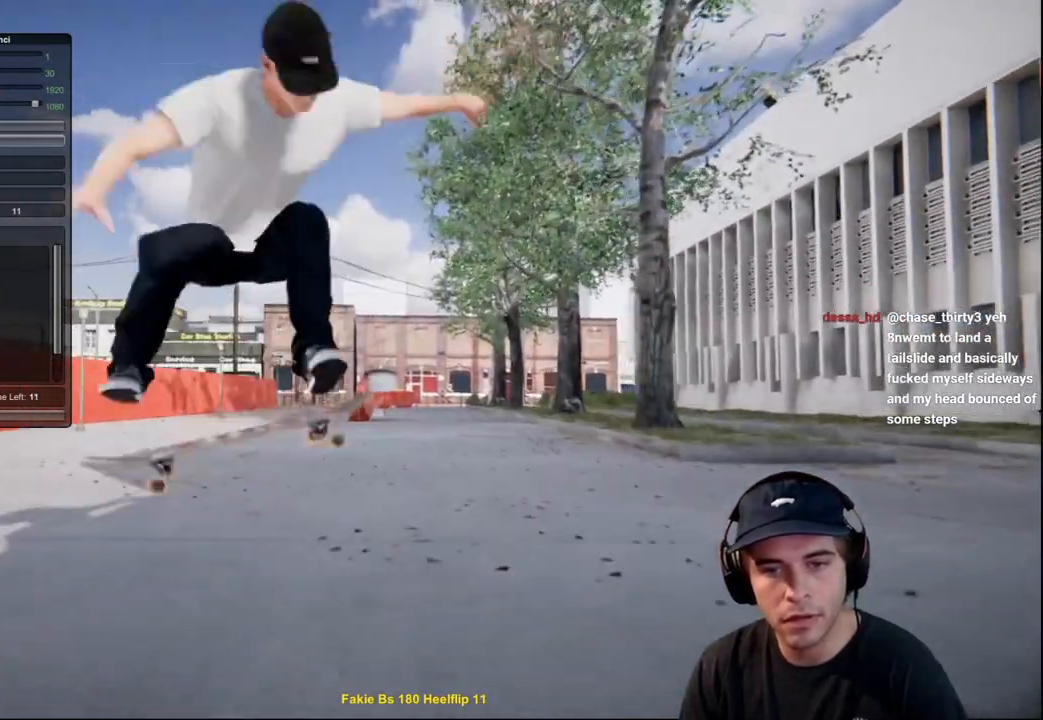
{"buttons": ["DPAD_RIGHT"], "left_stick": "center", "right_stick": "center", "events": [[83, "left_stick", "up"], [133, "left_stick", "center"], [166, "L2", "up"], [483, "DPAD_RIGHT", "down"]]}